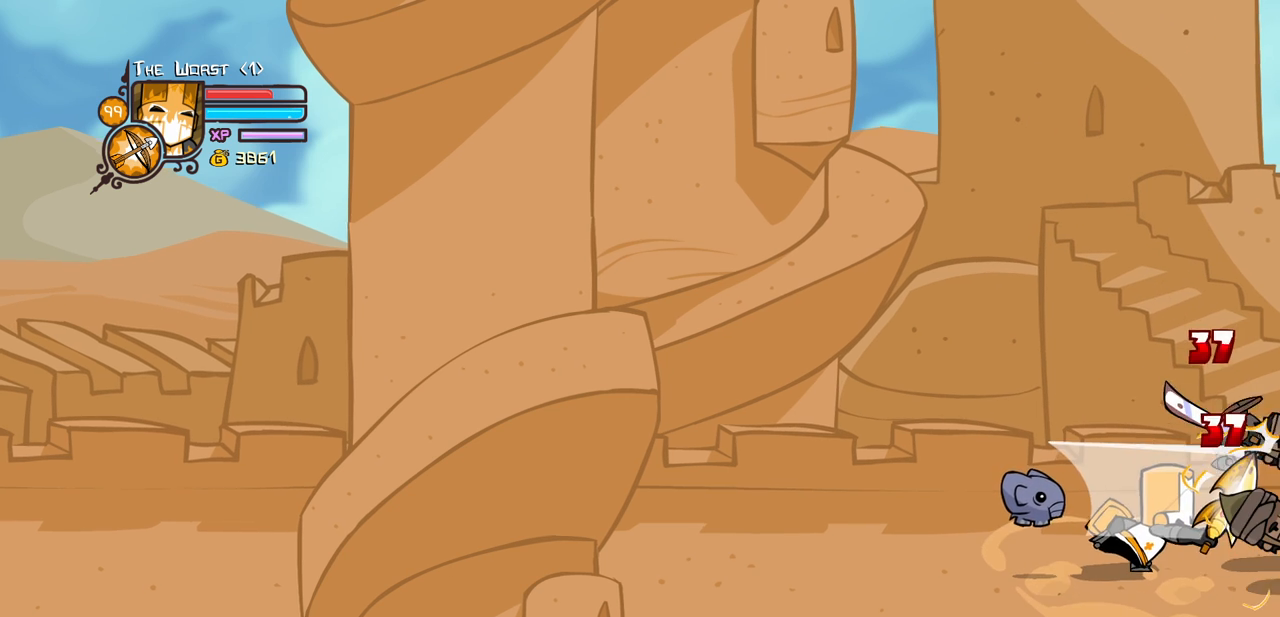
Gameplay with keyboard; each line is a JSON object with the keys held at the frame after it. "events" lists presses ("down") and releases ("up") of "block", "down", "heavy", "item", "iteml", "itemr", "jump", "left", "light", "magic", "right" and "up" between this image and that frame as [ms after this image, input, new state], when the widget could be followed in between. No other keys are recorded. Mouse input is not recorded. Key names are as the overlay labels them; some are game actions (e.g. jump) rather than physical keys.
{"keys": ["heavy"], "events": [[33, "heavy", "down"], [233, "heavy", "up"], [266, "heavy", "down"]]}
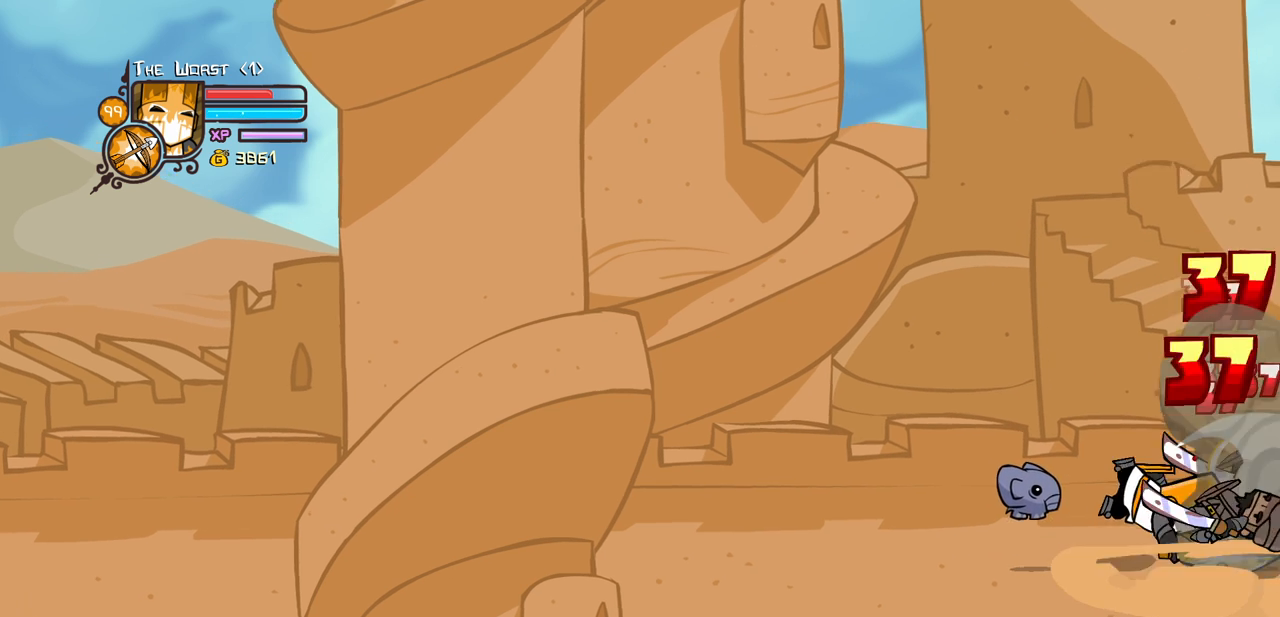
{"keys": ["heavy"], "events": [[50, "heavy", "up"], [233, "jump", "down"], [283, "heavy", "down"], [433, "jump", "up"]]}
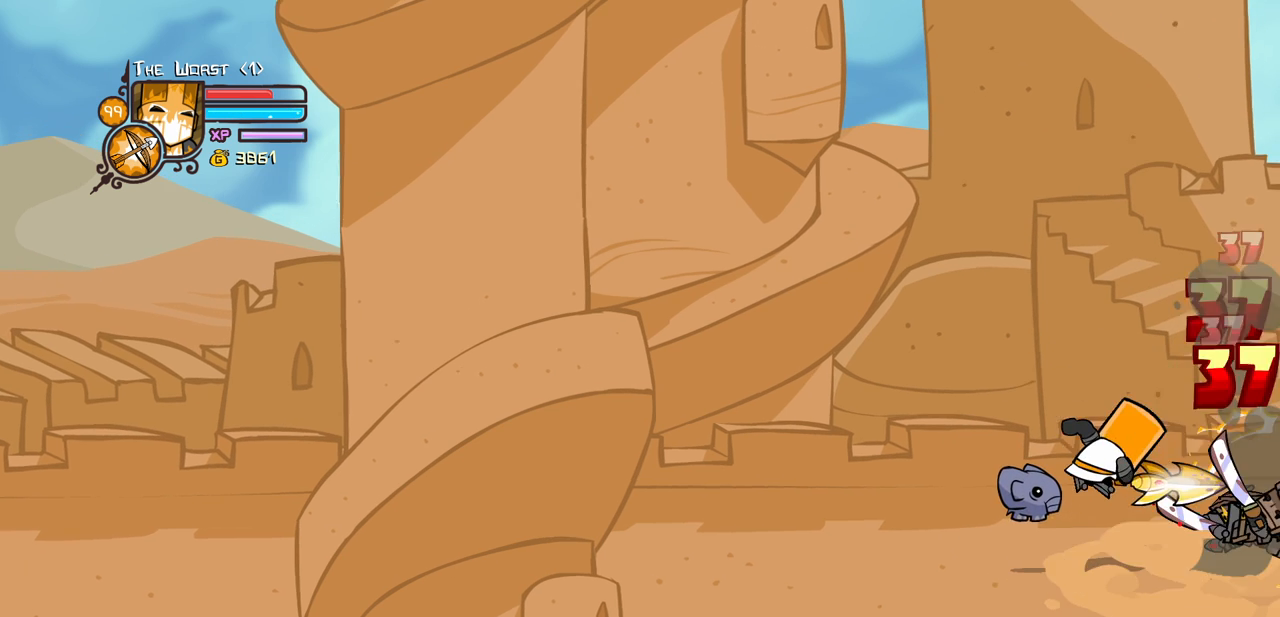
{"keys": [], "events": [[16, "heavy", "up"], [66, "heavy", "down"], [300, "heavy", "up"], [300, "light", "down"], [483, "light", "up"]]}
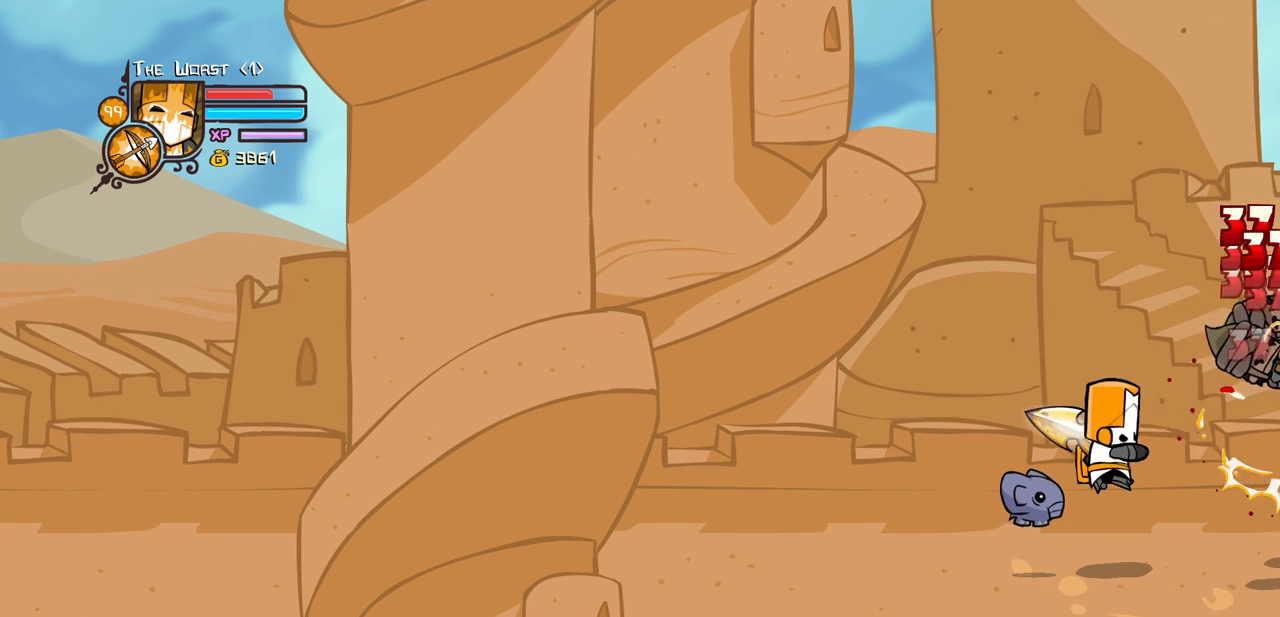
{"keys": [], "events": []}
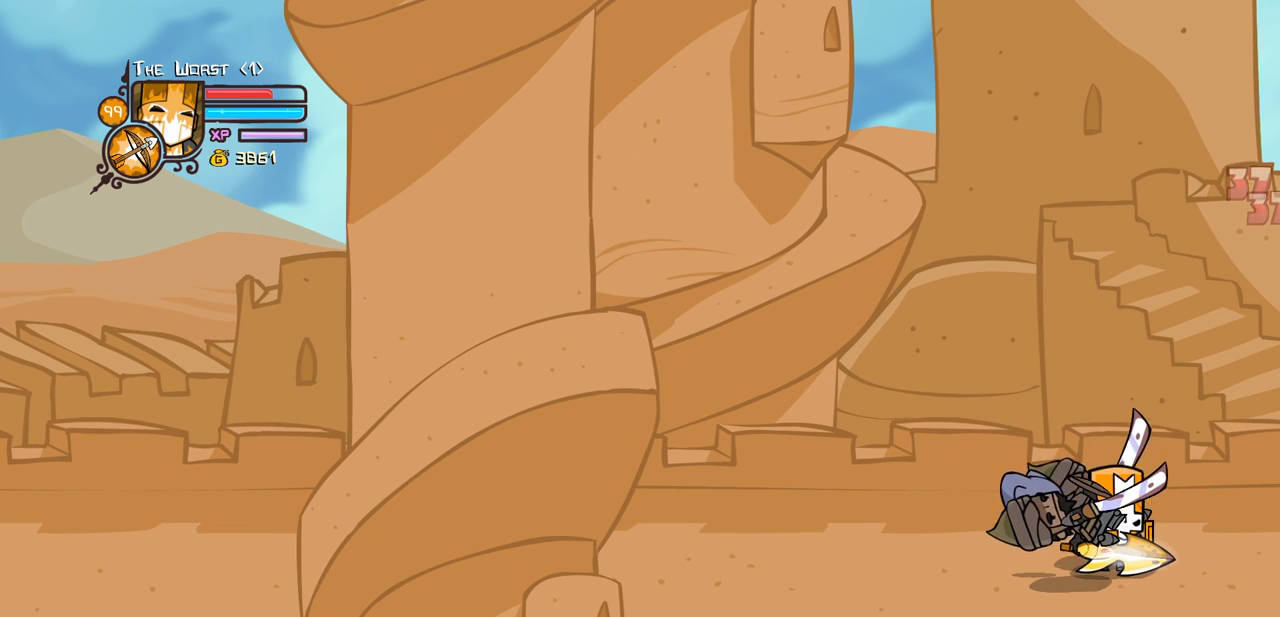
{"keys": [], "events": []}
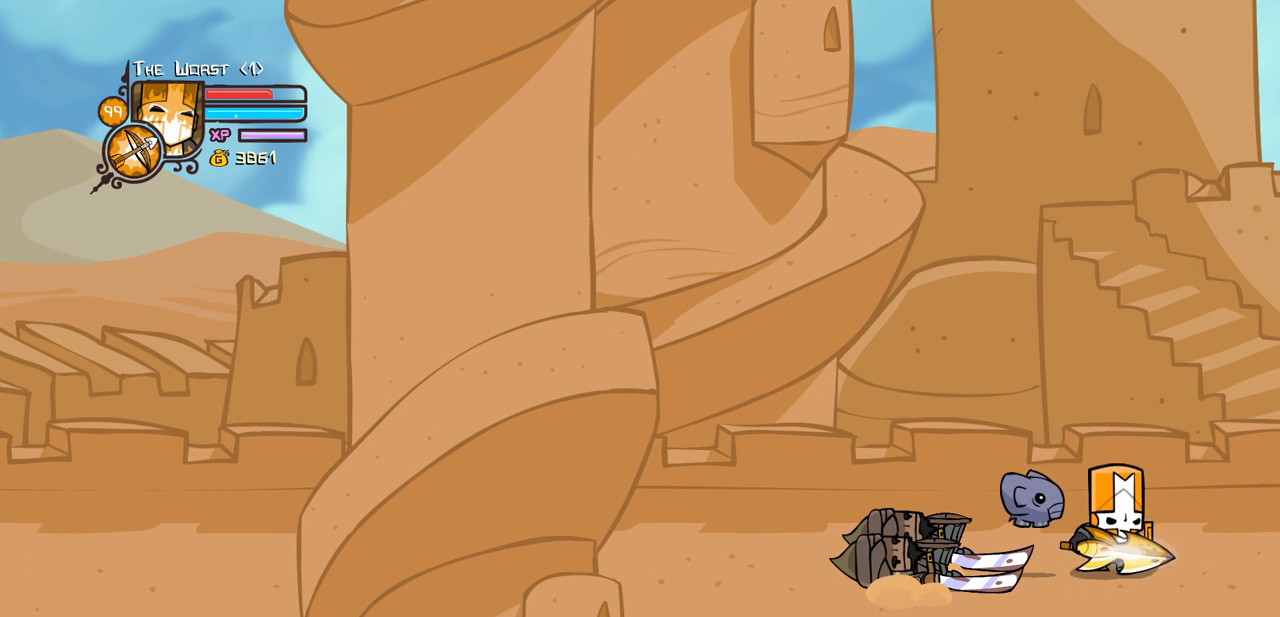
{"keys": [], "events": []}
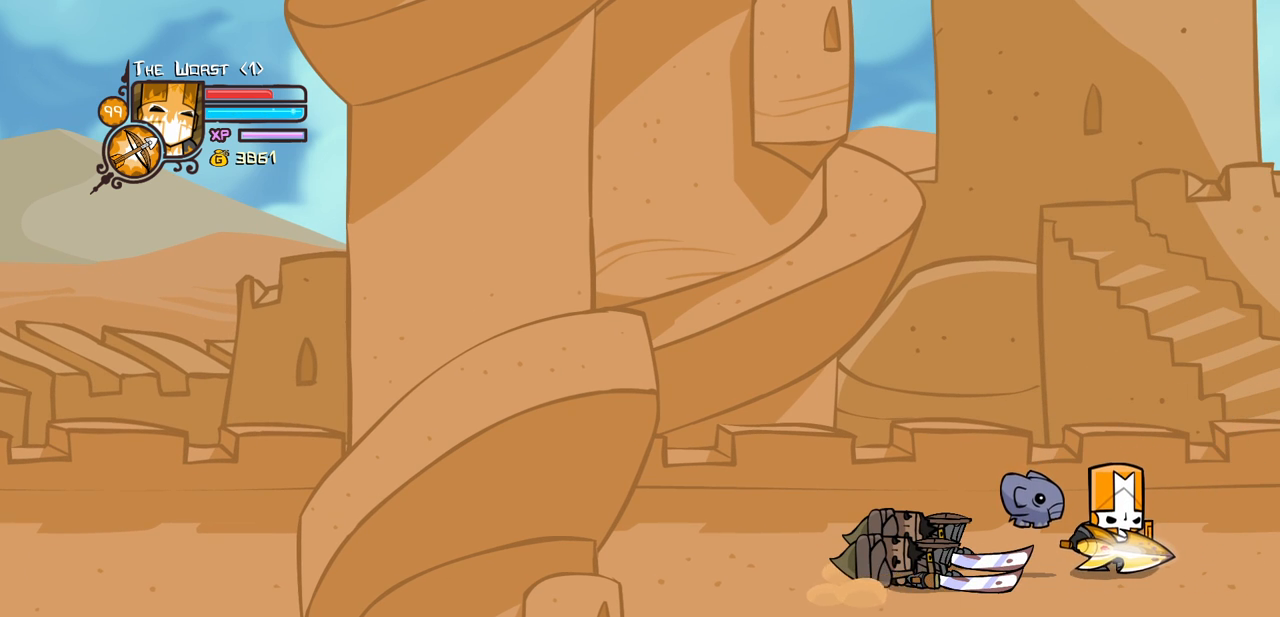
{"keys": [], "events": []}
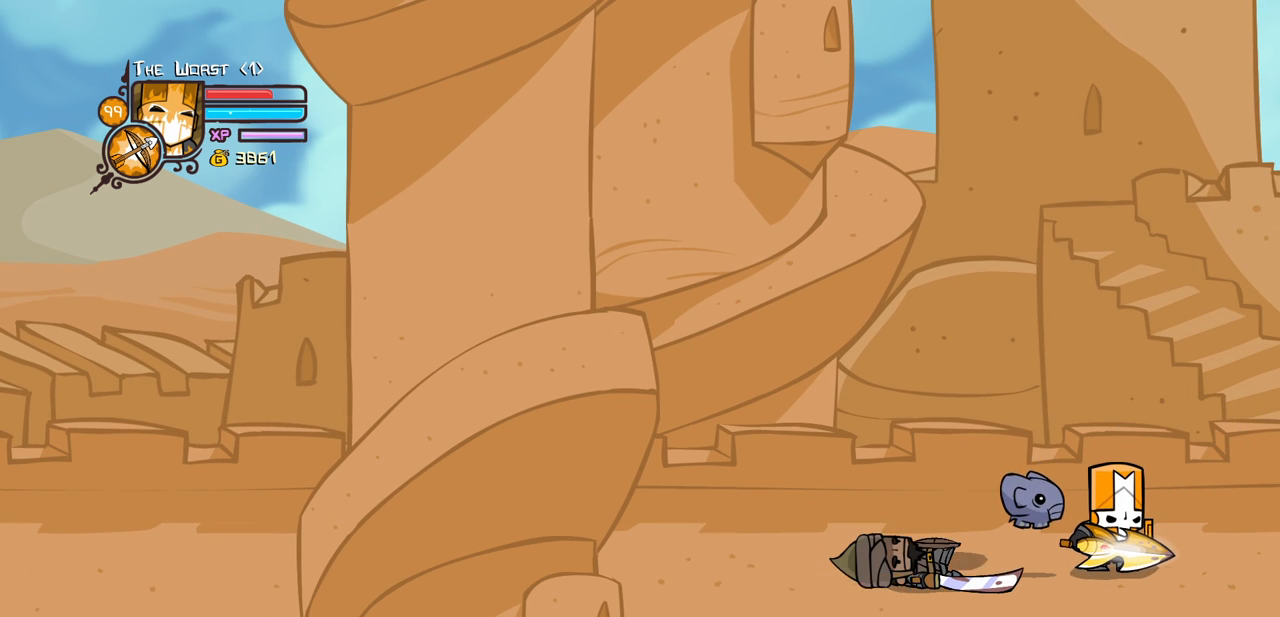
{"keys": [], "events": []}
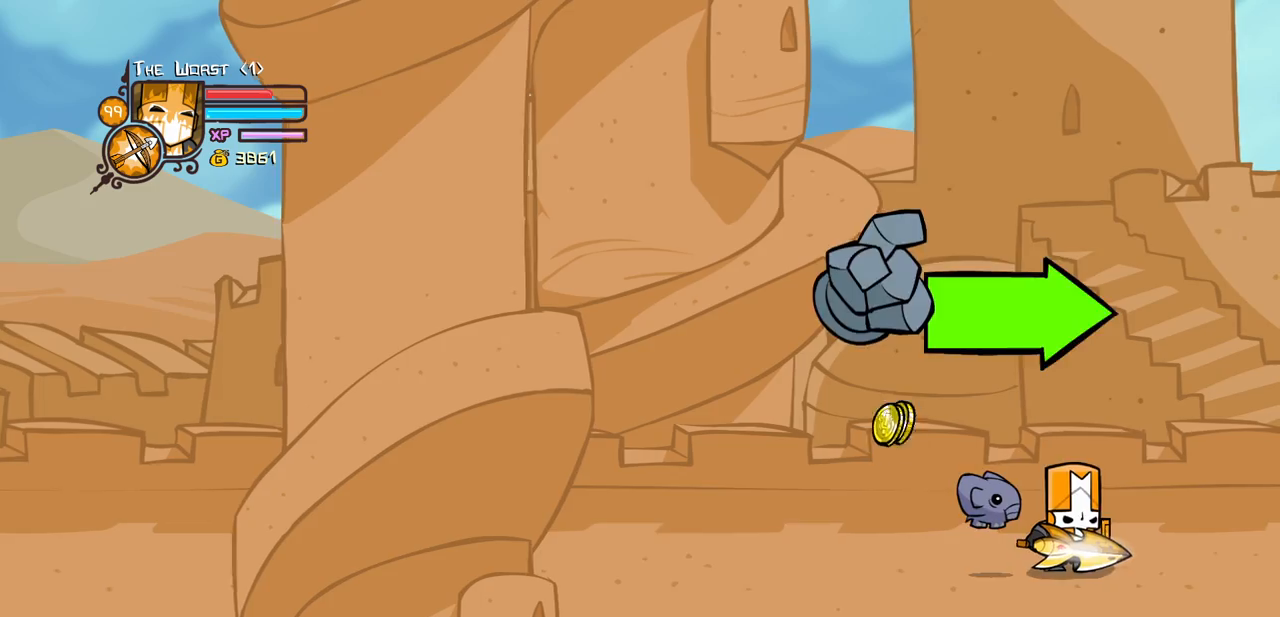
{"keys": ["left", "right"], "events": [[166, "left", "down"], [483, "right", "down"]]}
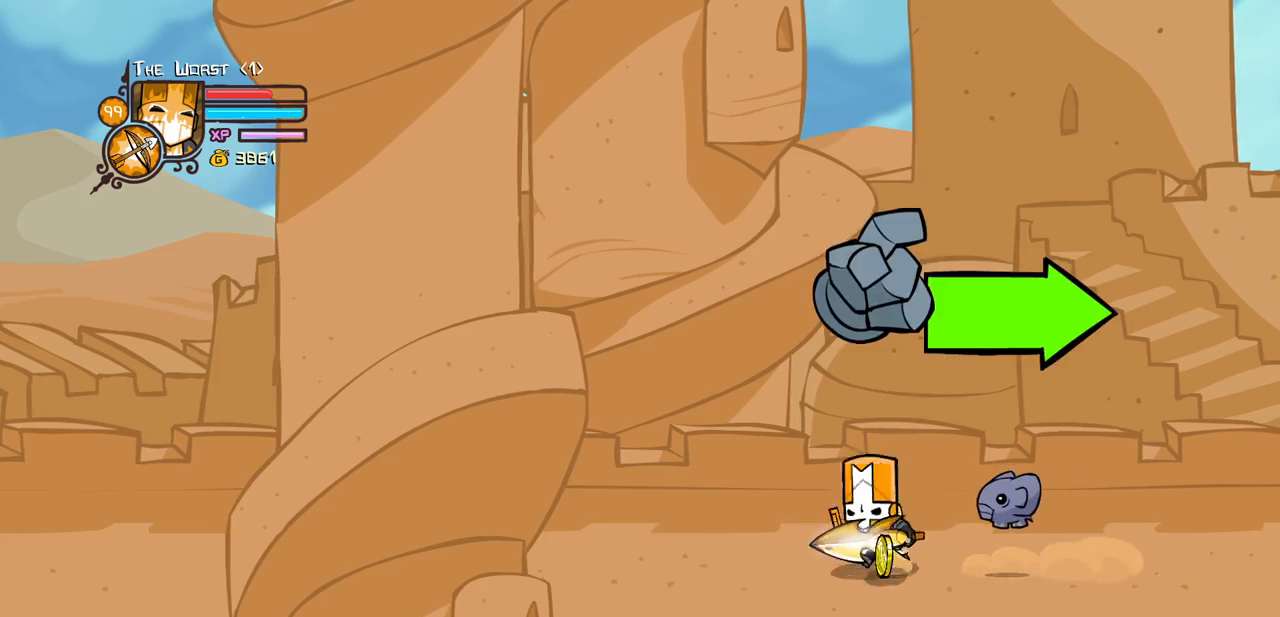
{"keys": ["right"], "events": [[33, "down", "down"], [33, "left", "up"], [183, "down", "up"], [466, "down", "down"], [500, "down", "up"]]}
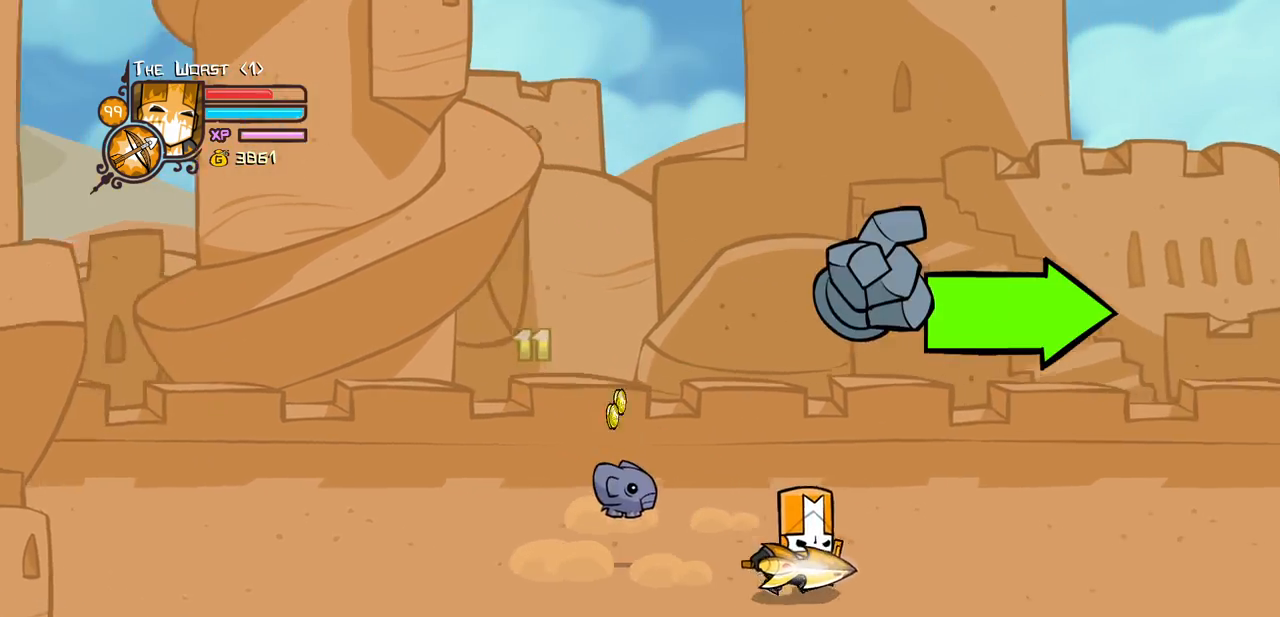
{"keys": ["right"], "events": []}
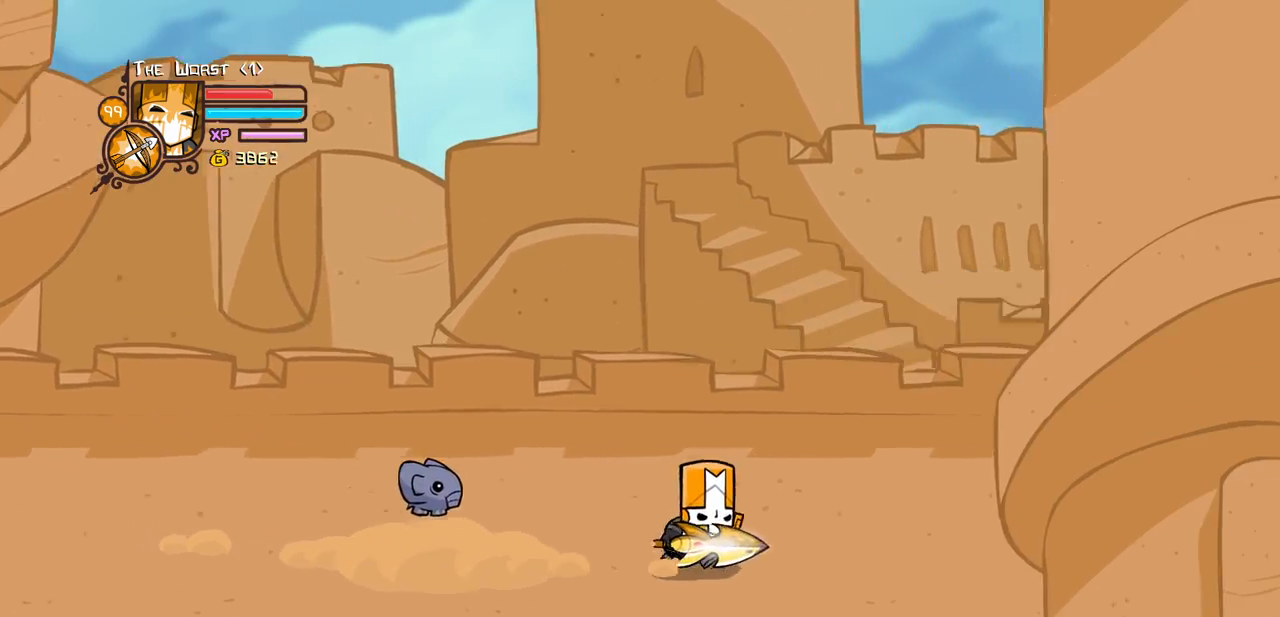
{"keys": ["right"], "events": []}
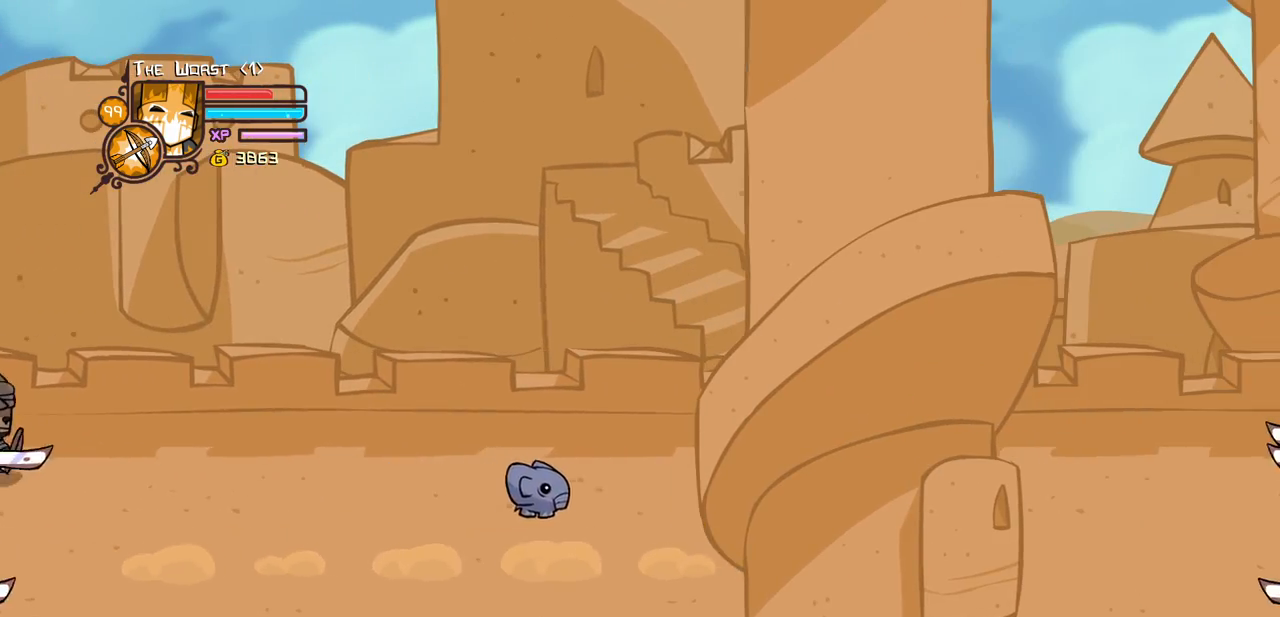
{"keys": ["left"], "events": [[33, "left", "down"], [133, "right", "up"], [416, "up", "down"], [500, "up", "up"]]}
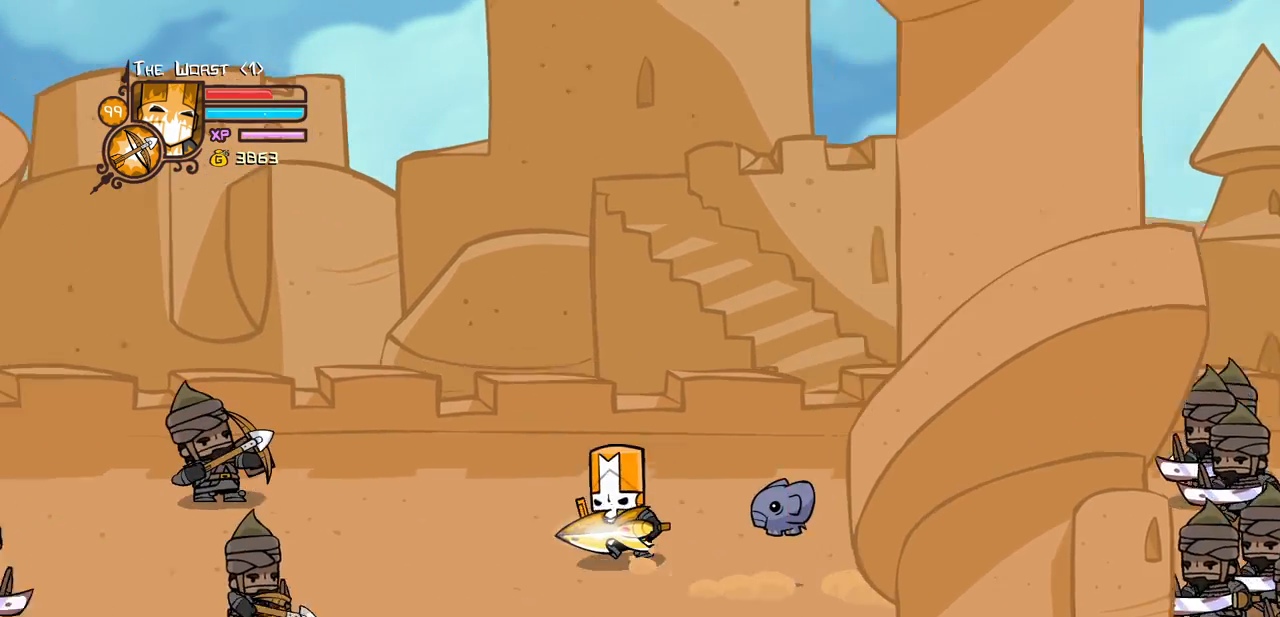
{"keys": ["left"], "events": []}
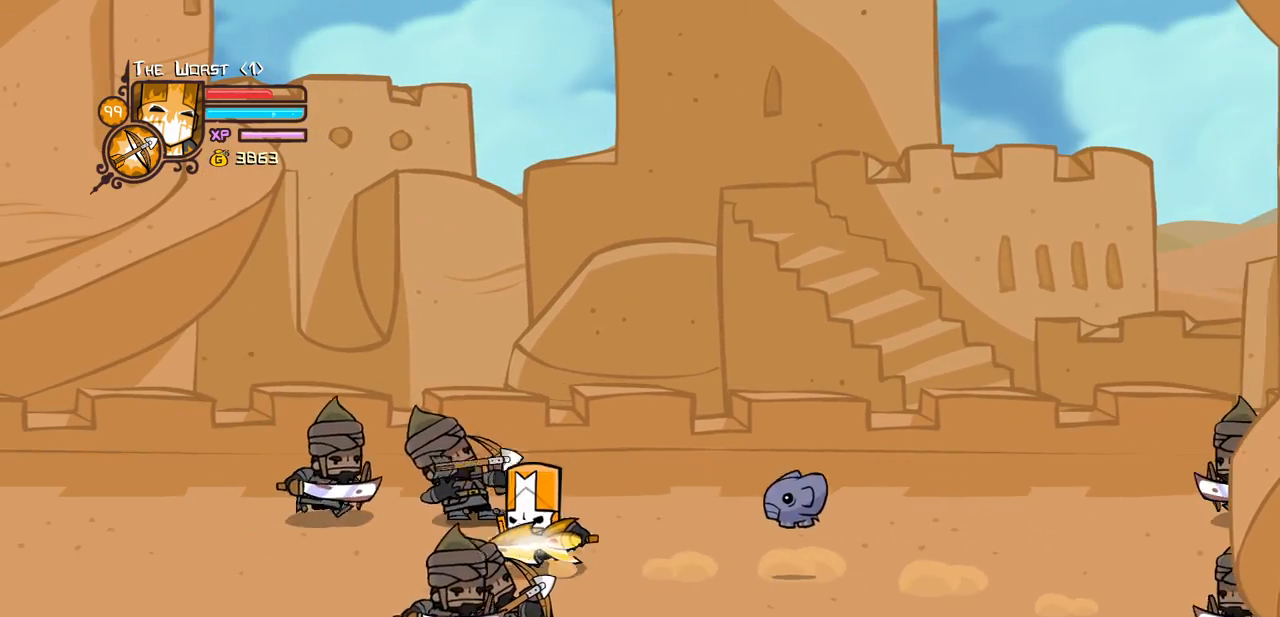
{"keys": [], "events": [[483, "left", "up"]]}
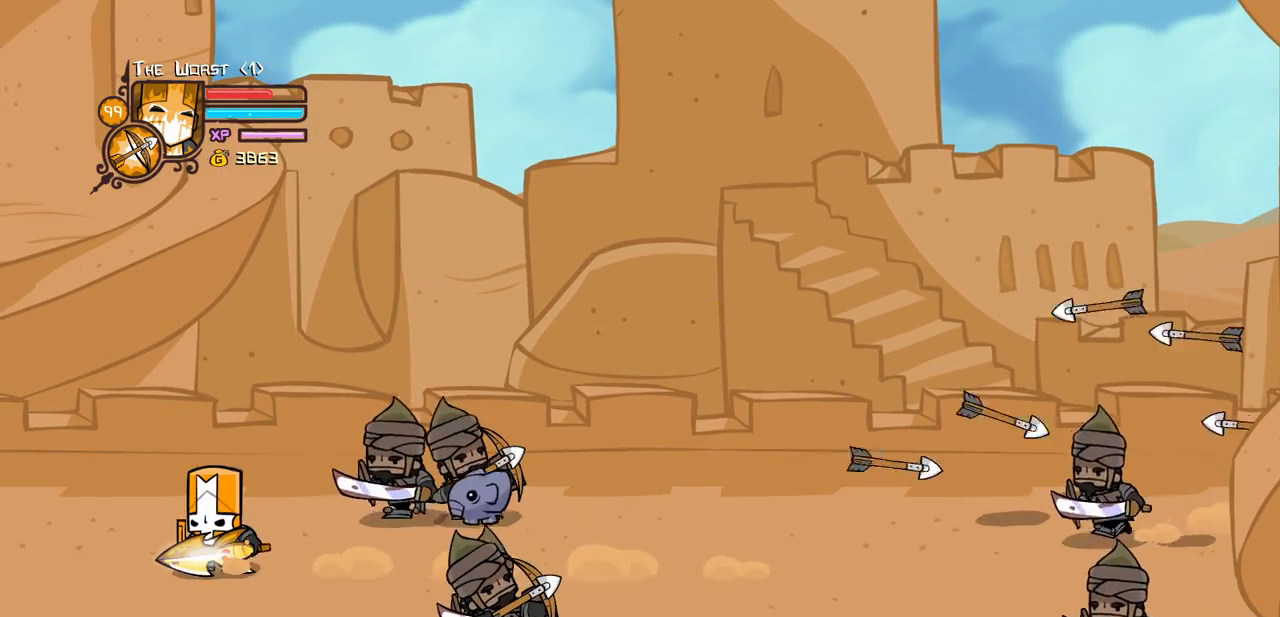
{"keys": [], "events": []}
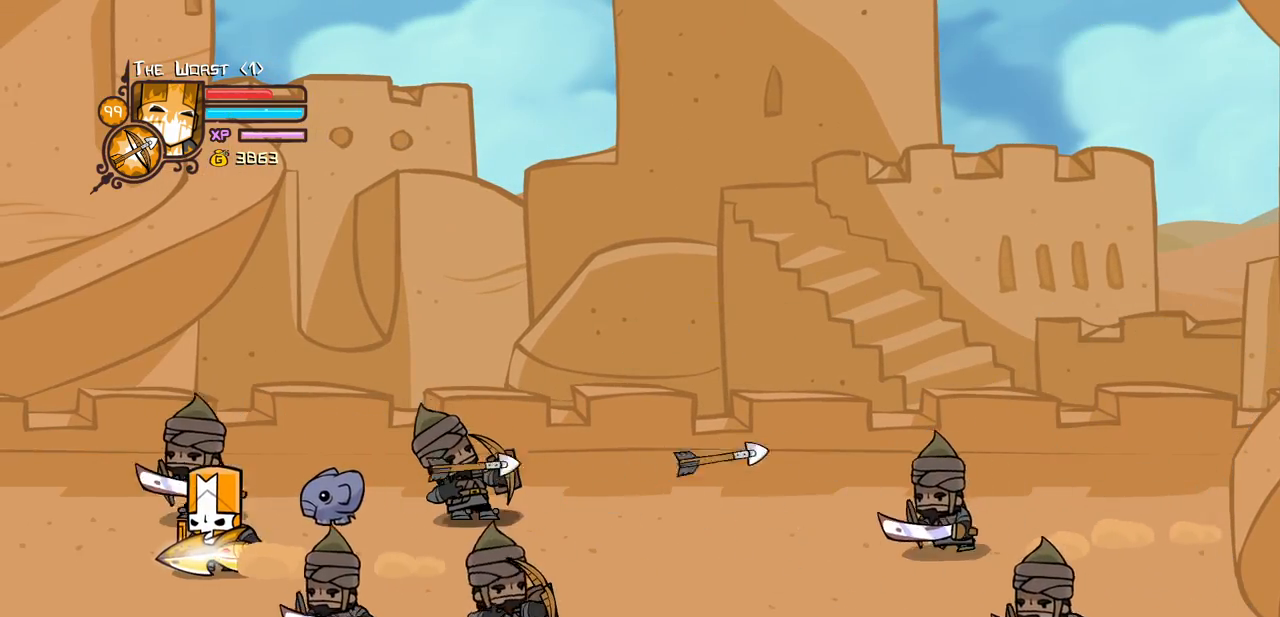
{"keys": ["down"], "events": [[150, "right", "down"], [333, "right", "up"], [433, "down", "down"]]}
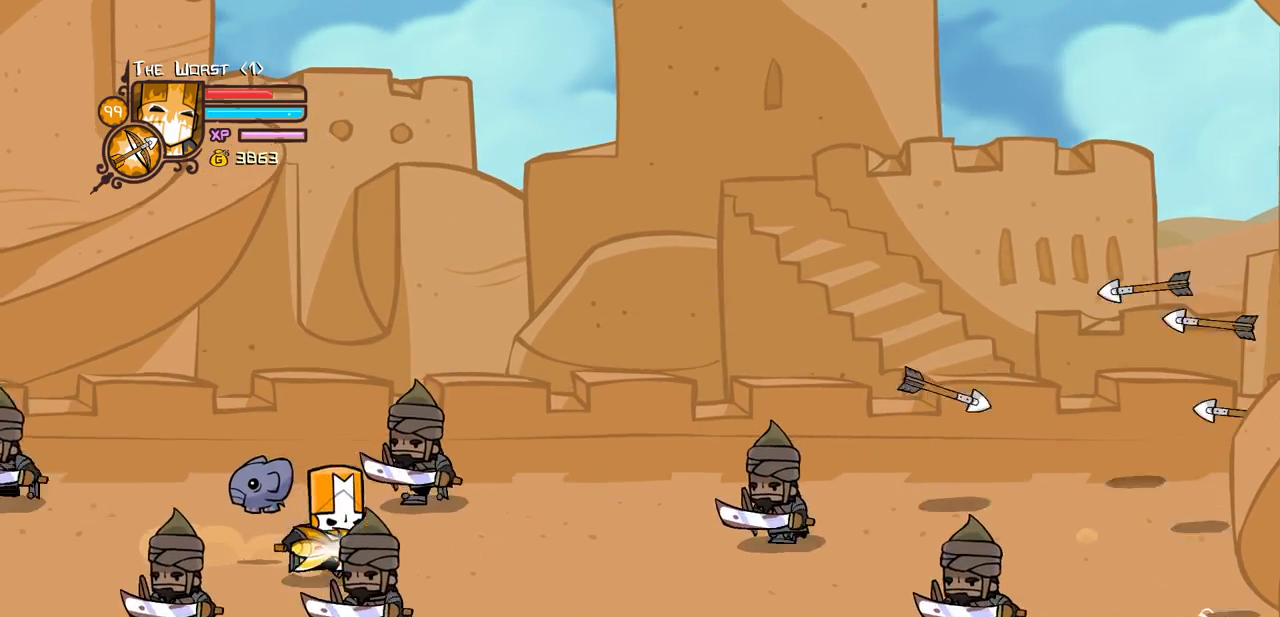
{"keys": ["down"], "events": [[166, "down", "up"], [483, "down", "down"]]}
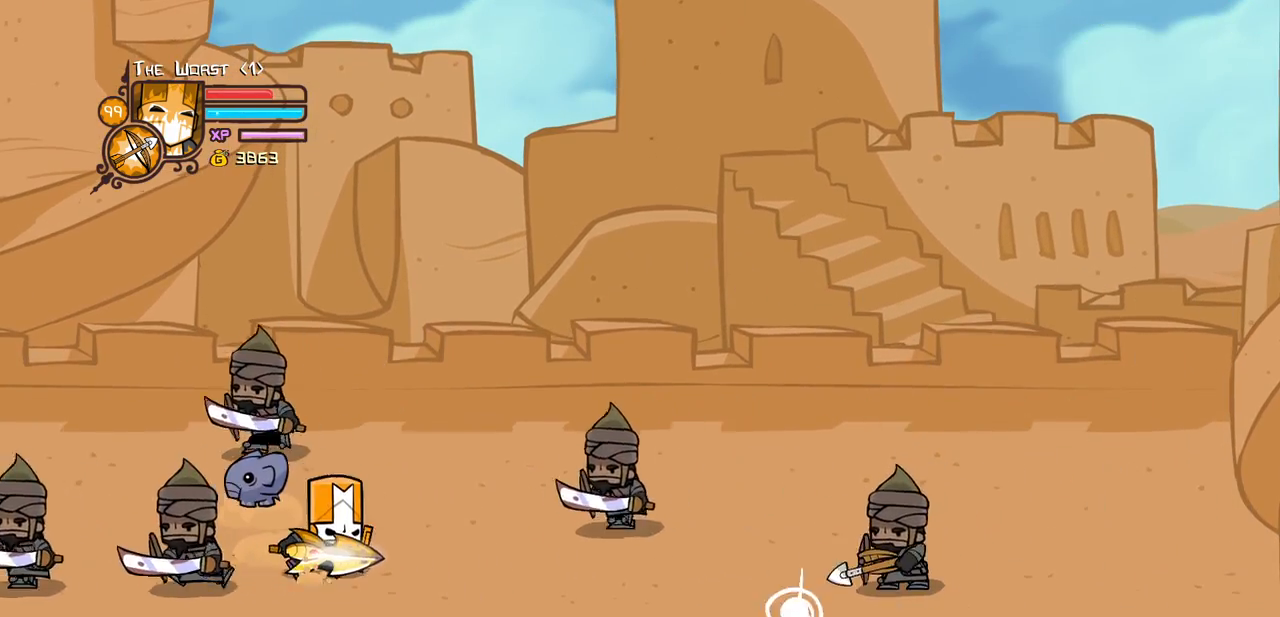
{"keys": ["light"], "events": [[133, "down", "up"], [133, "left", "down"], [216, "right", "down"], [216, "up", "down"], [266, "left", "up"], [316, "jump", "down"], [366, "light", "down"], [366, "up", "up"], [450, "jump", "up"], [500, "right", "up"]]}
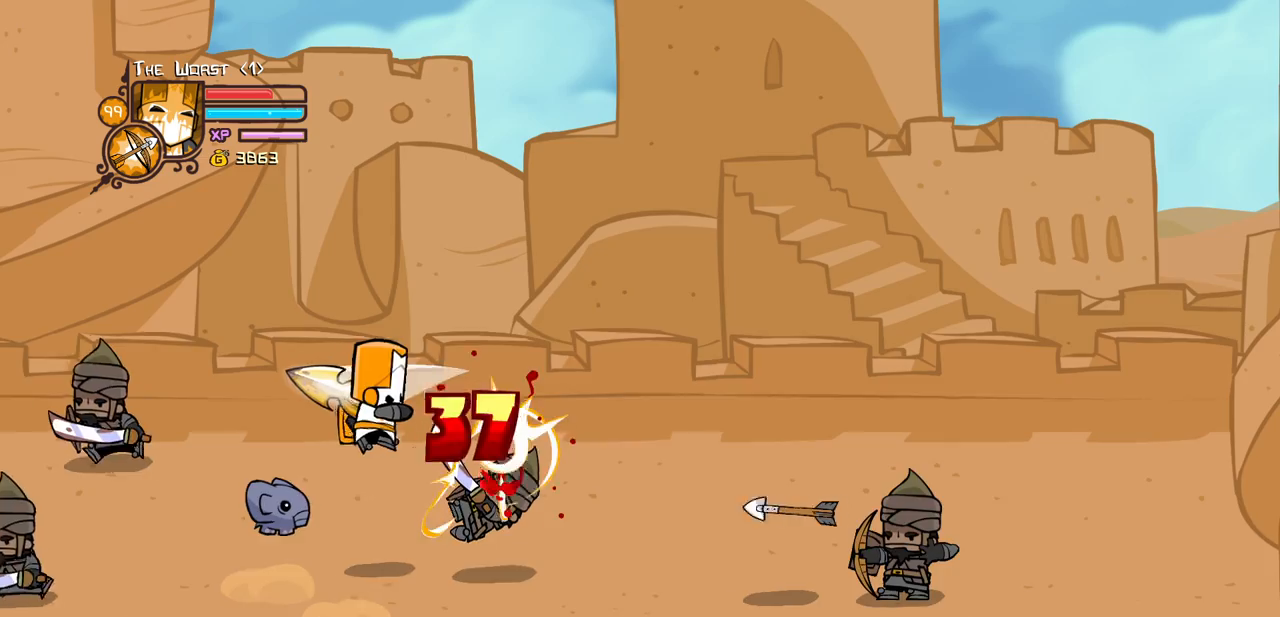
{"keys": ["right"], "events": [[50, "light", "up"], [50, "right", "down"], [100, "light", "down"], [233, "light", "up"], [283, "light", "down"], [466, "light", "up"]]}
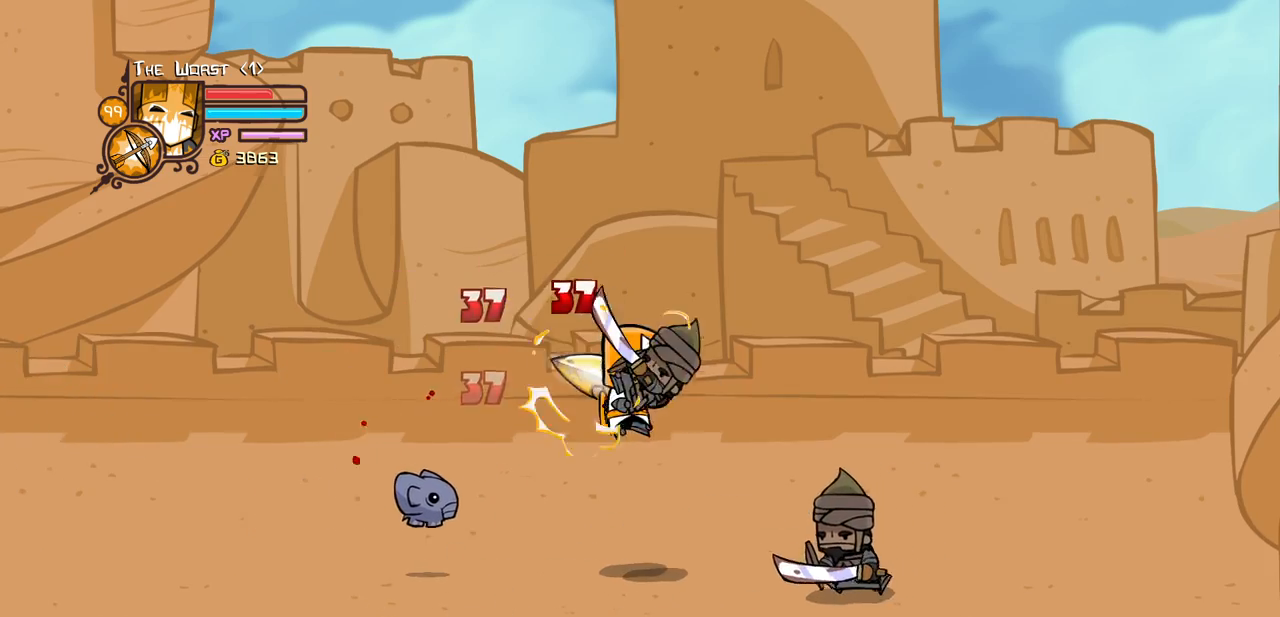
{"keys": ["heavy"], "events": [[16, "light", "down"], [166, "heavy", "down"], [250, "light", "up"], [400, "right", "up"]]}
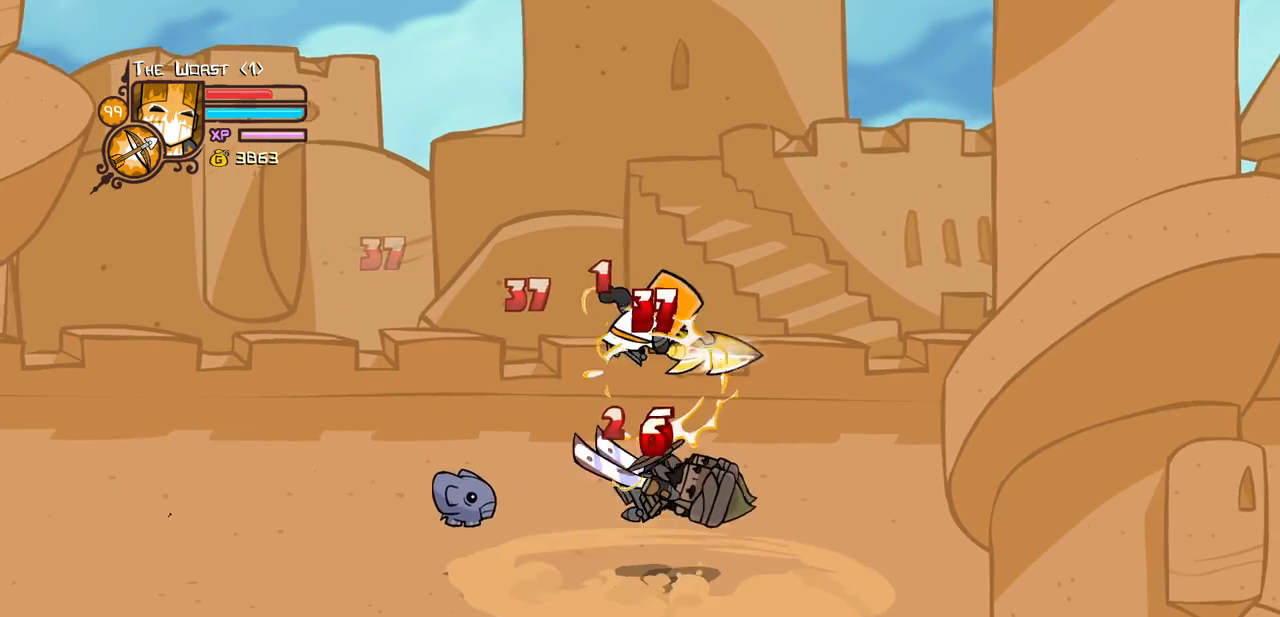
{"keys": ["right"], "events": [[266, "heavy", "up"], [366, "light", "down"], [466, "light", "up"], [466, "right", "down"]]}
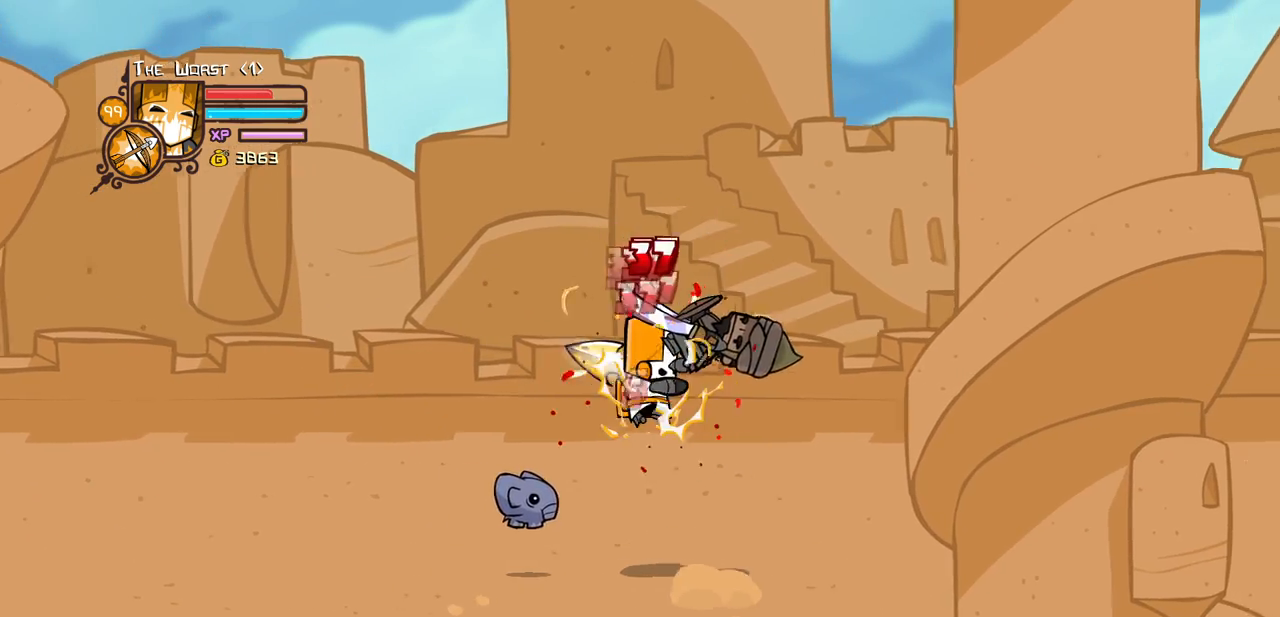
{"keys": ["right"], "events": [[50, "light", "down"], [200, "heavy", "down"], [283, "light", "up"], [433, "right", "up"], [466, "heavy", "up"], [466, "right", "down"]]}
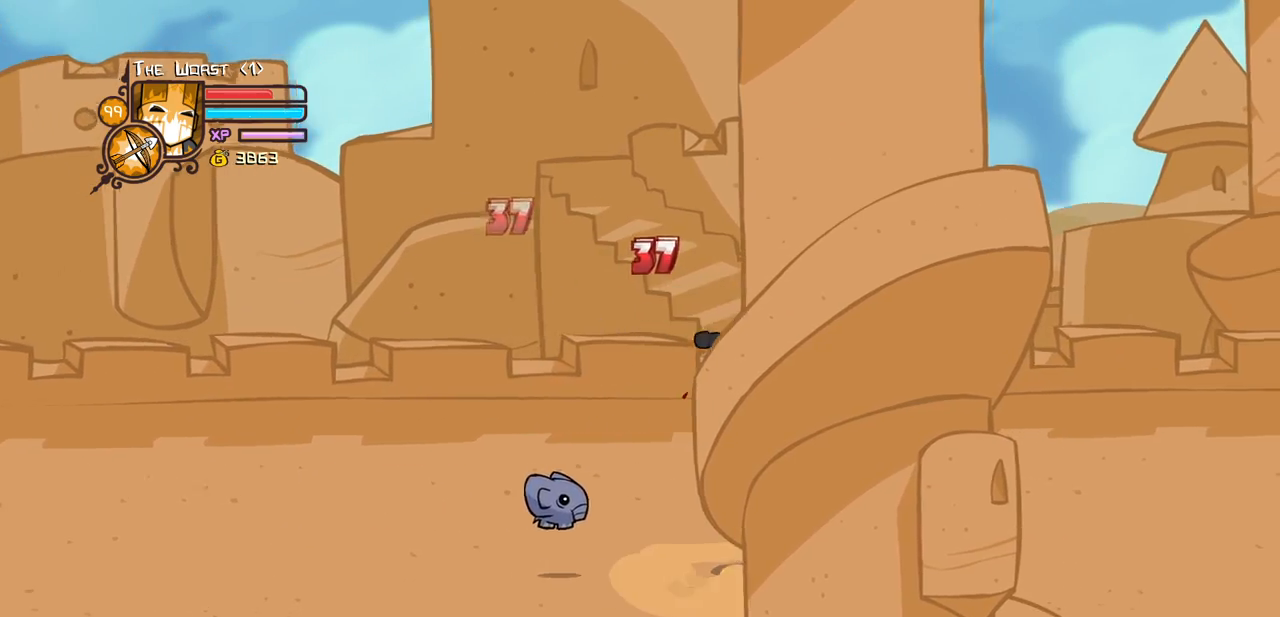
{"keys": ["left"], "events": [[16, "heavy", "down"], [200, "left", "down"], [250, "heavy", "up"], [250, "right", "up"], [300, "light", "down"], [350, "left", "up"], [450, "light", "up"], [483, "left", "down"]]}
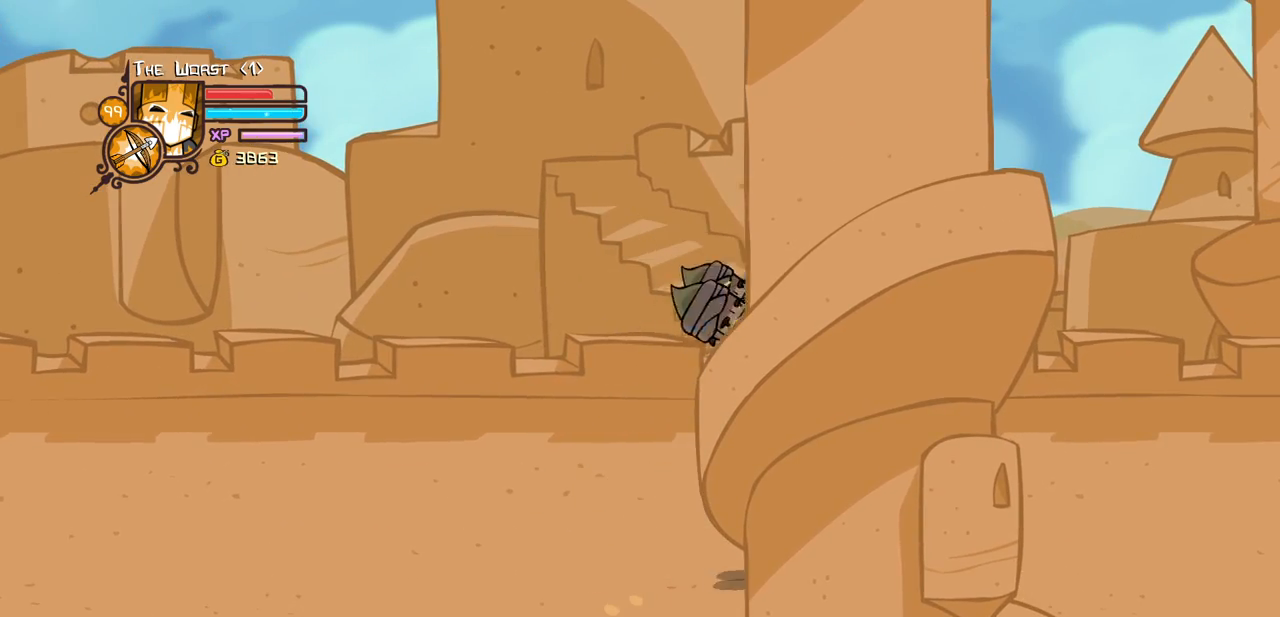
{"keys": ["heavy"], "events": [[33, "light", "down"], [183, "heavy", "down"], [266, "light", "up"], [366, "left", "up"], [466, "heavy", "up"], [500, "heavy", "down"]]}
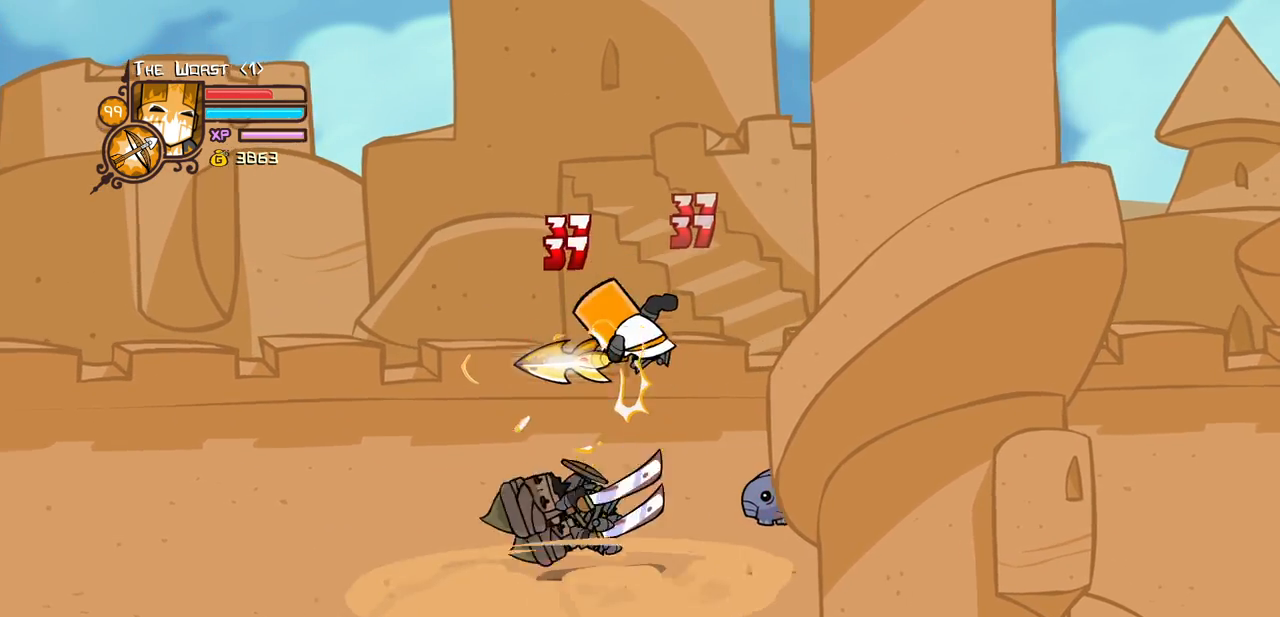
{"keys": ["left"], "events": [[233, "heavy", "up"], [383, "light", "down"], [433, "left", "down"], [466, "light", "up"]]}
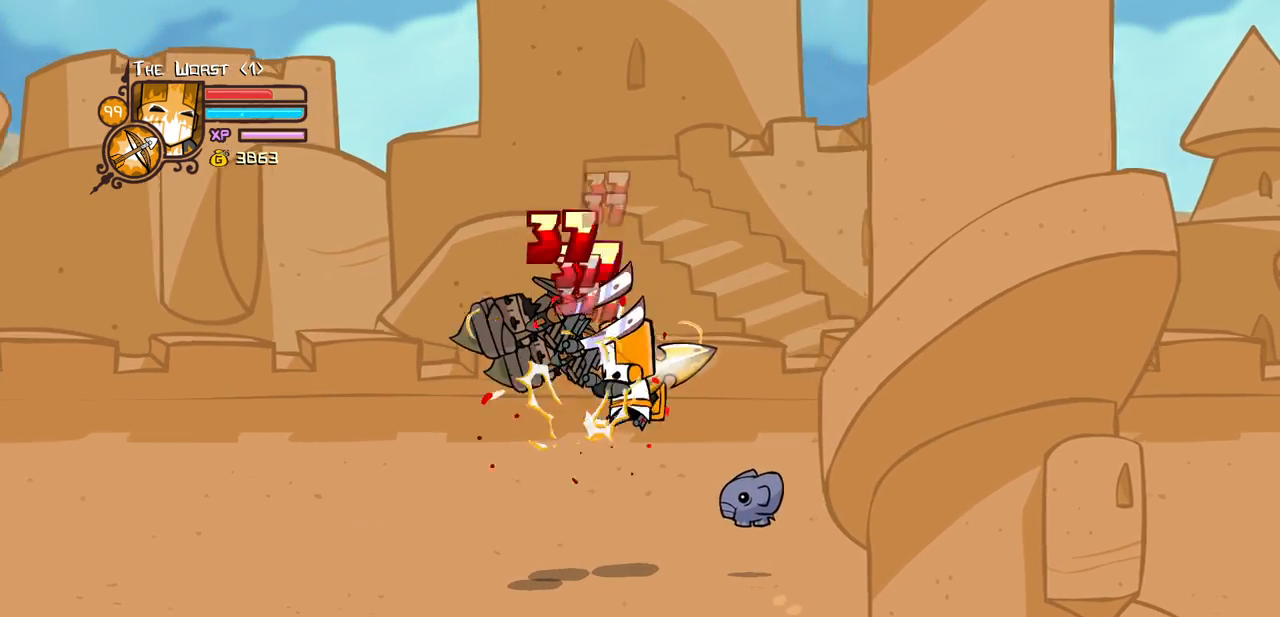
{"keys": [], "events": [[66, "light", "down"], [250, "heavy", "down"], [300, "light", "up"], [450, "left", "up"], [483, "heavy", "up"]]}
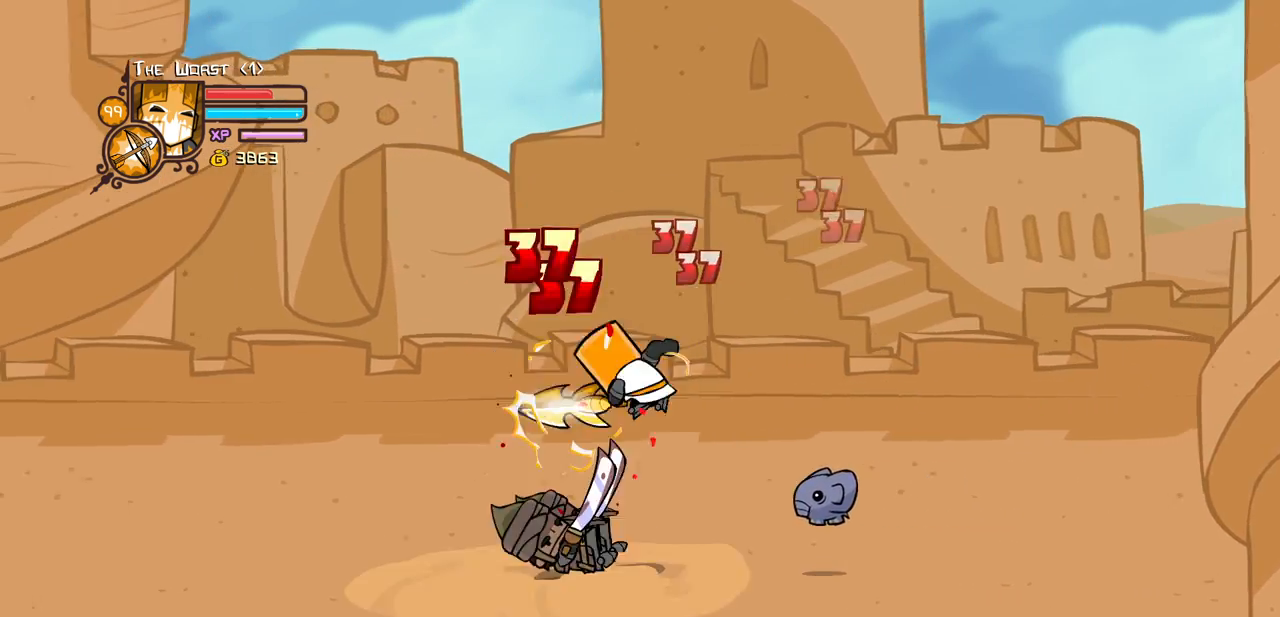
{"keys": ["left"], "events": [[33, "heavy", "down"], [216, "heavy", "up"], [366, "light", "down"], [466, "left", "down"], [500, "light", "up"]]}
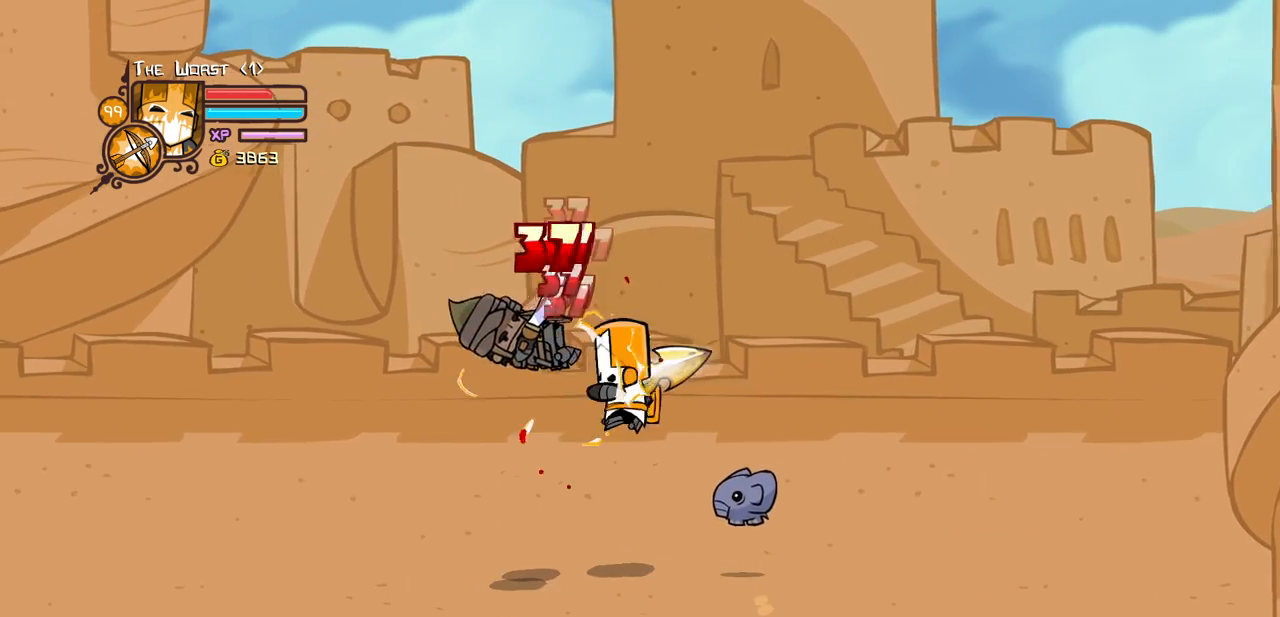
{"keys": [], "events": [[50, "light", "down"], [233, "heavy", "down"], [333, "light", "up"], [433, "left", "up"], [483, "heavy", "up"]]}
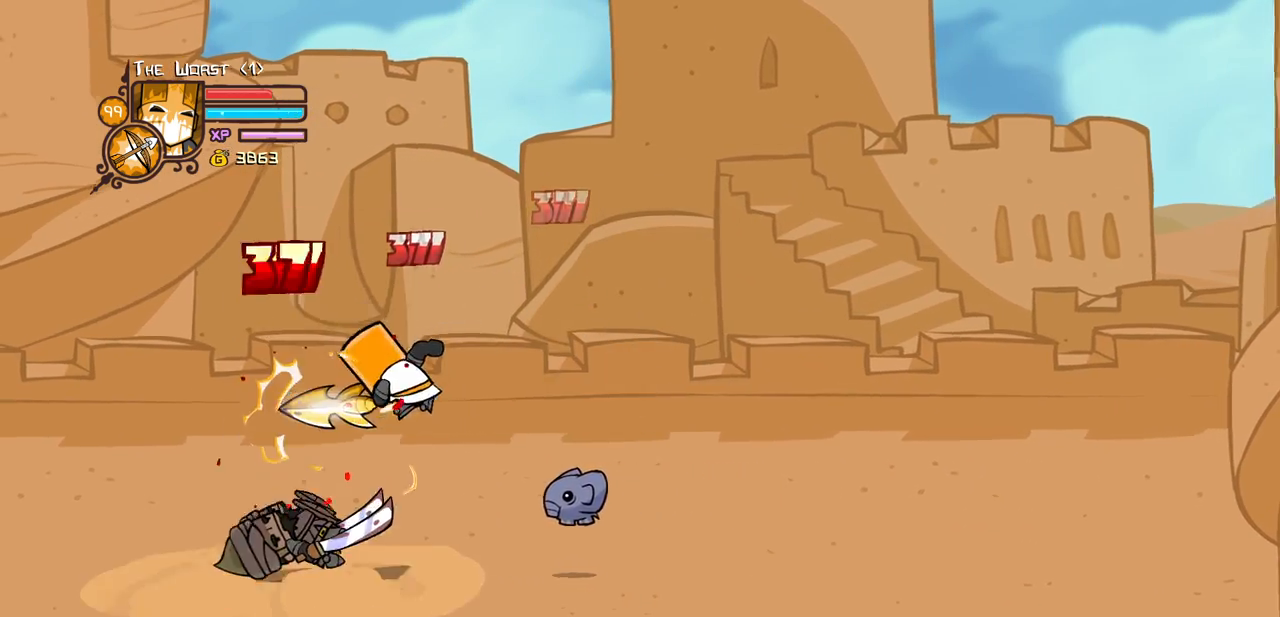
{"keys": [], "events": [[16, "heavy", "down"], [16, "left", "down"], [250, "heavy", "up"], [250, "right", "down"], [300, "left", "up"], [350, "light", "down"], [400, "right", "up"], [483, "light", "up"]]}